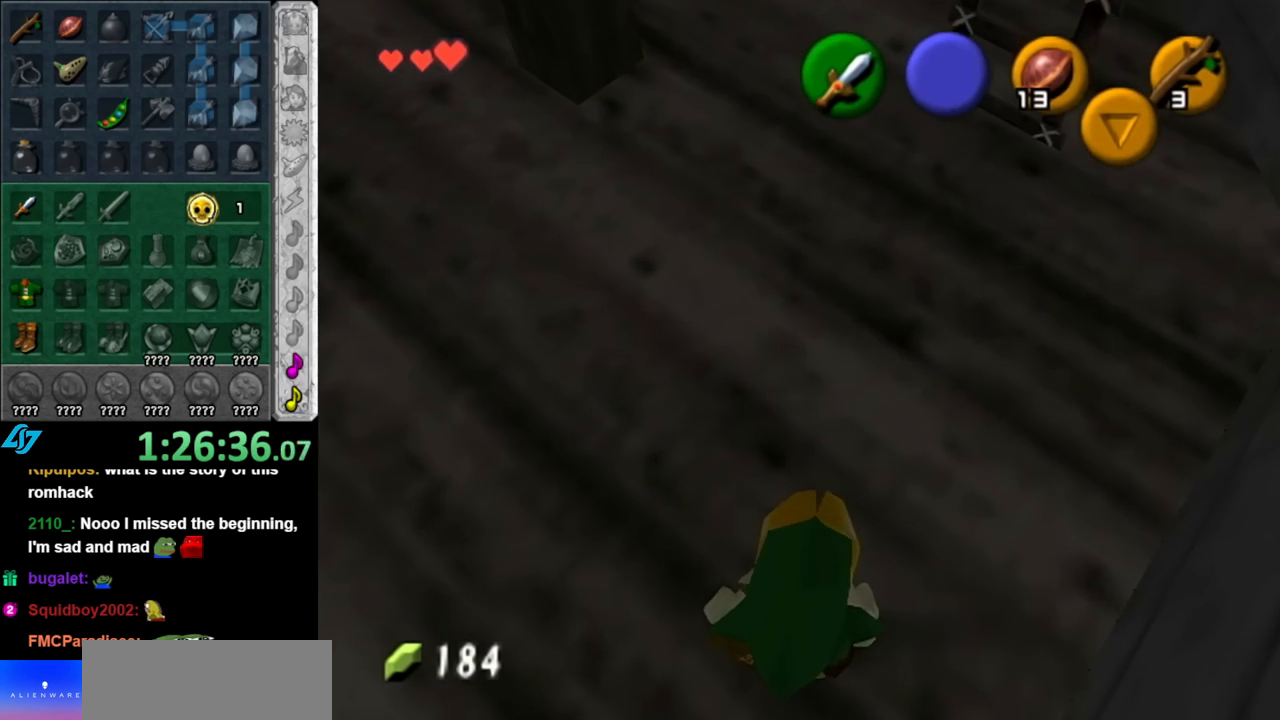
Gameplay with a controller (Nintendo layout); each line is a JSON object with the inputs held at the frame after it. "events" lists button and stick changes between this image and that frame as [ms after this image, input, new state], when the widget could be followed in between. Not read: L3 R3.
{"buttons": [], "left_stick": "up", "right_stick": "center", "events": [[217, "left_stick", "up"]]}
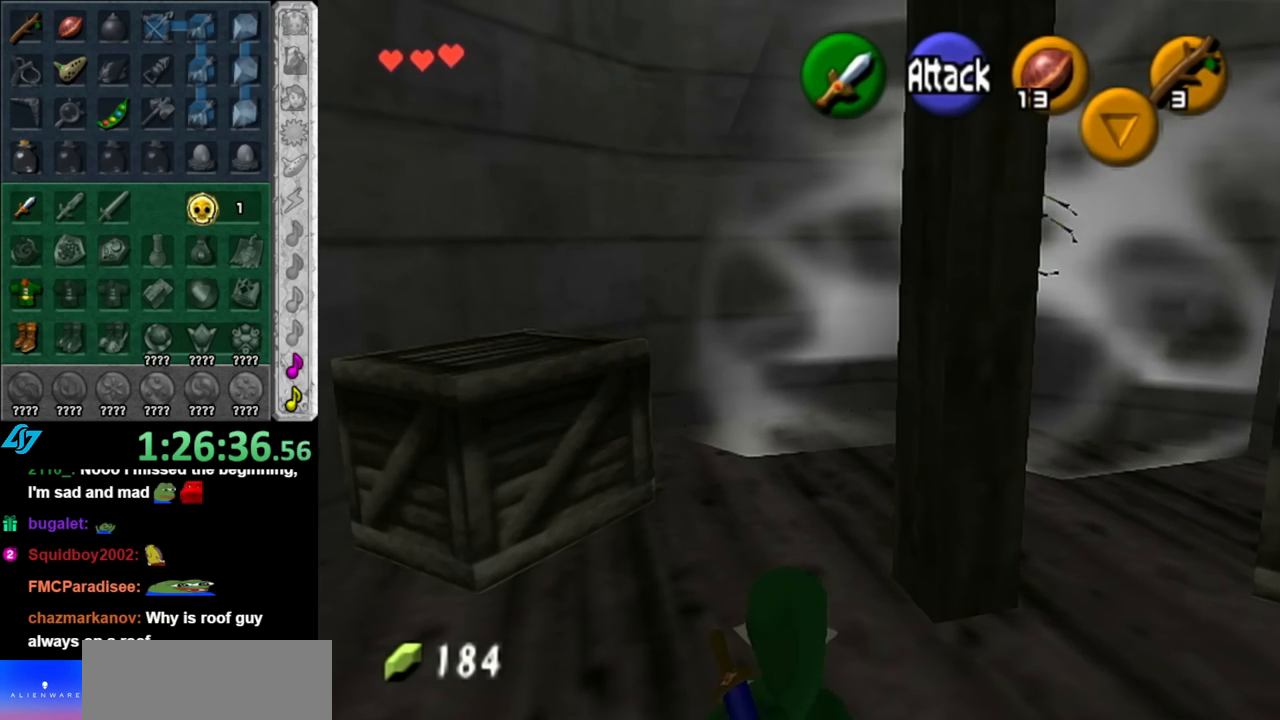
{"buttons": ["L1"], "left_stick": "center", "right_stick": "center", "events": [[250, "left_stick", "up-right"], [317, "L1", "down"], [350, "left_stick", "center"]]}
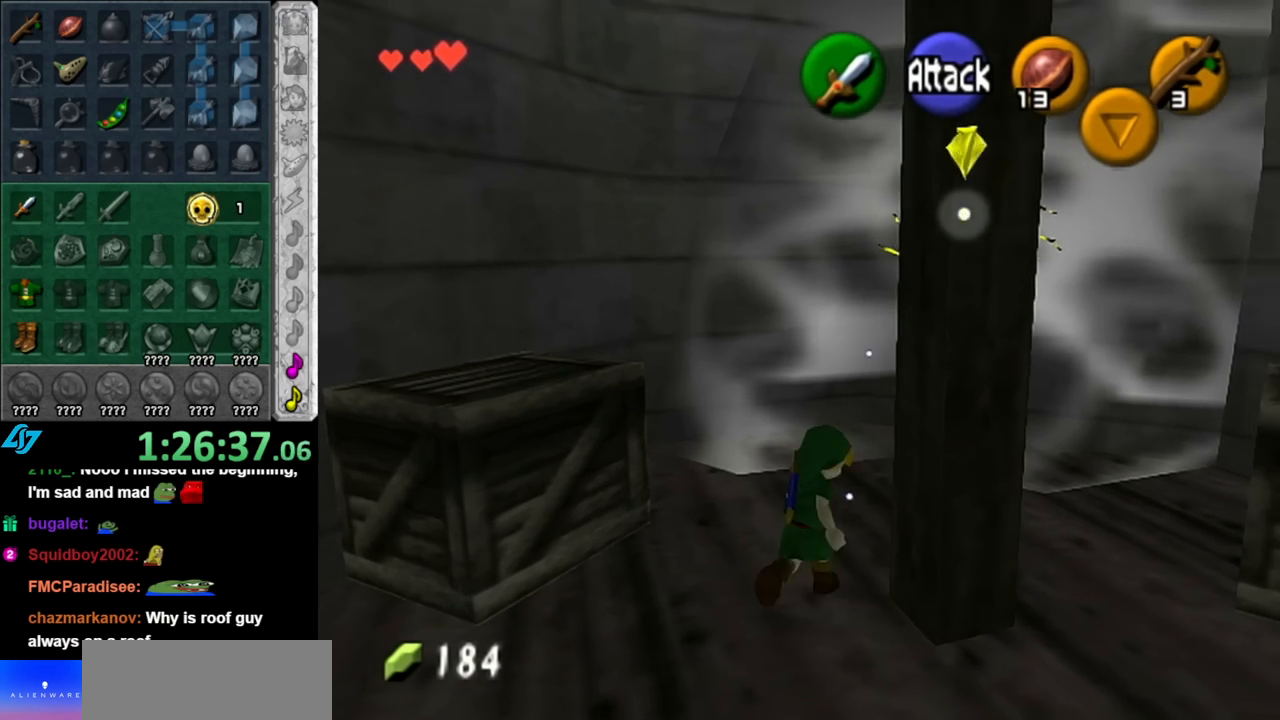
{"buttons": ["A"], "left_stick": "center", "right_stick": "center", "events": [[133, "L1", "up"], [350, "B", "down"], [400, "B", "up"], [500, "A", "down"]]}
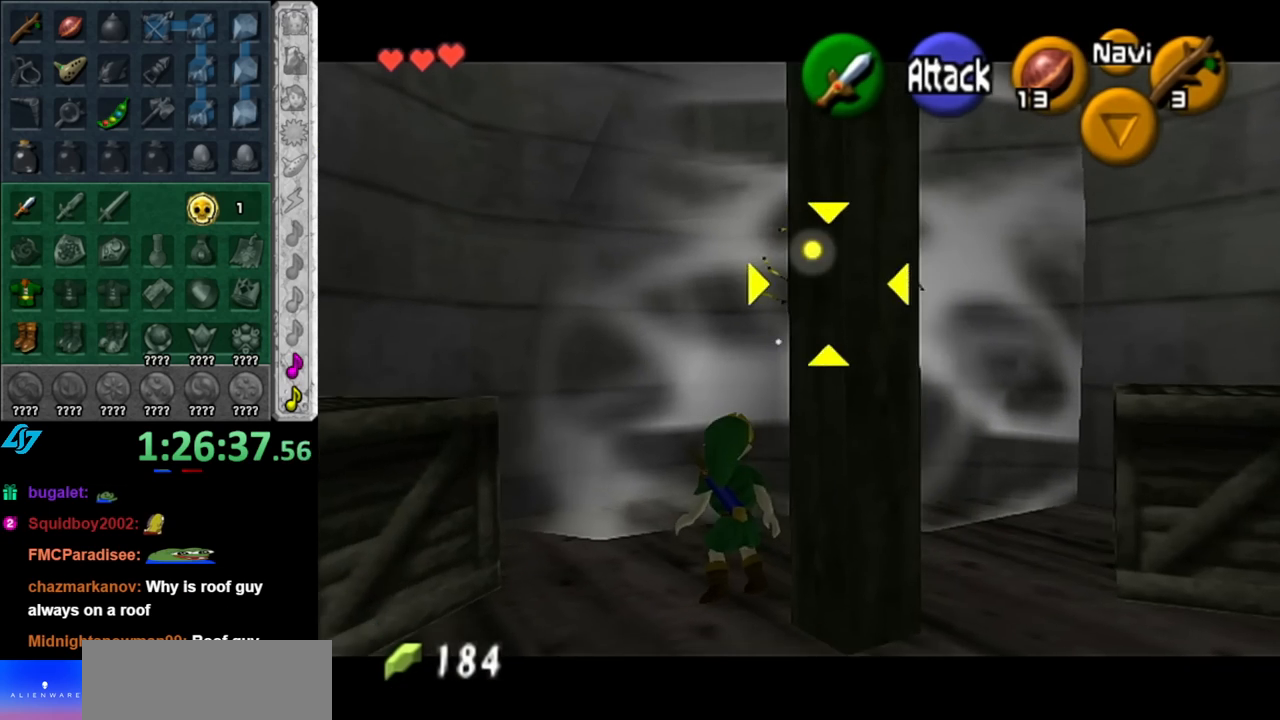
{"buttons": [], "left_stick": "center", "right_stick": "center", "events": [[67, "A", "up"], [133, "A", "down"], [217, "A", "up"], [283, "A", "down"], [367, "A", "up"], [433, "A", "down"], [500, "A", "up"]]}
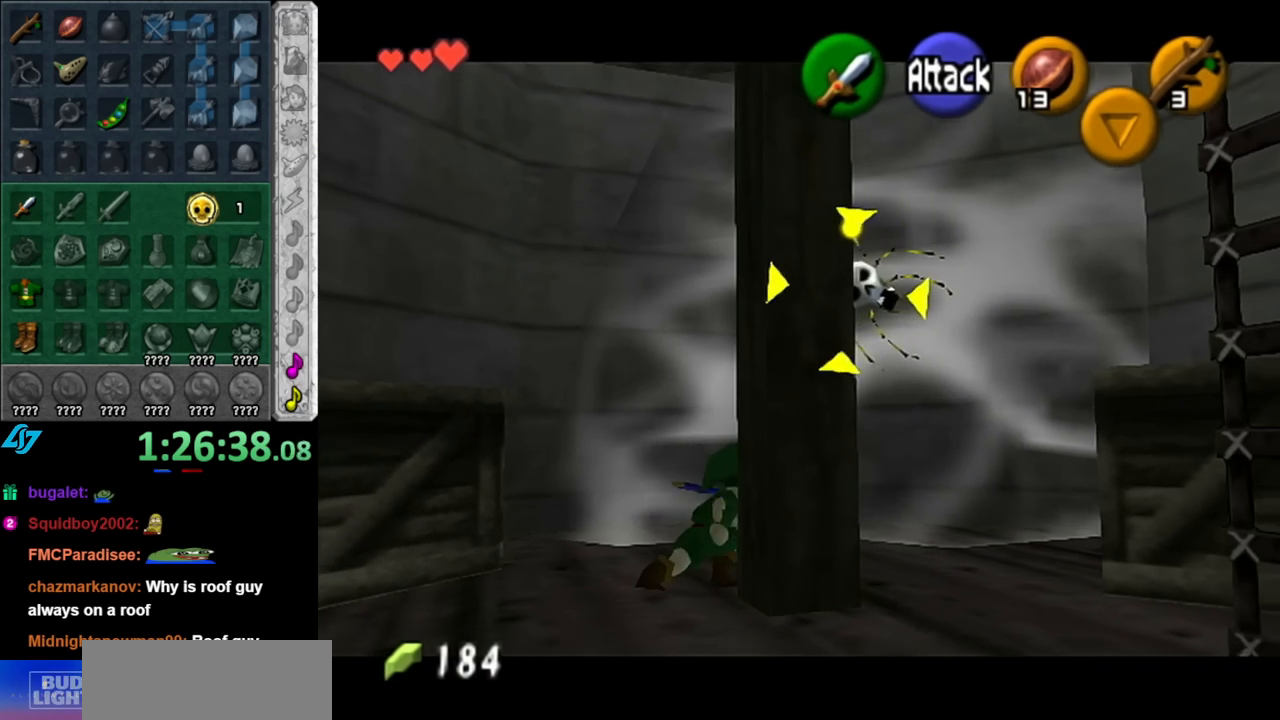
{"buttons": [], "left_stick": "center", "right_stick": "center", "events": [[100, "A", "down"], [183, "A", "up"]]}
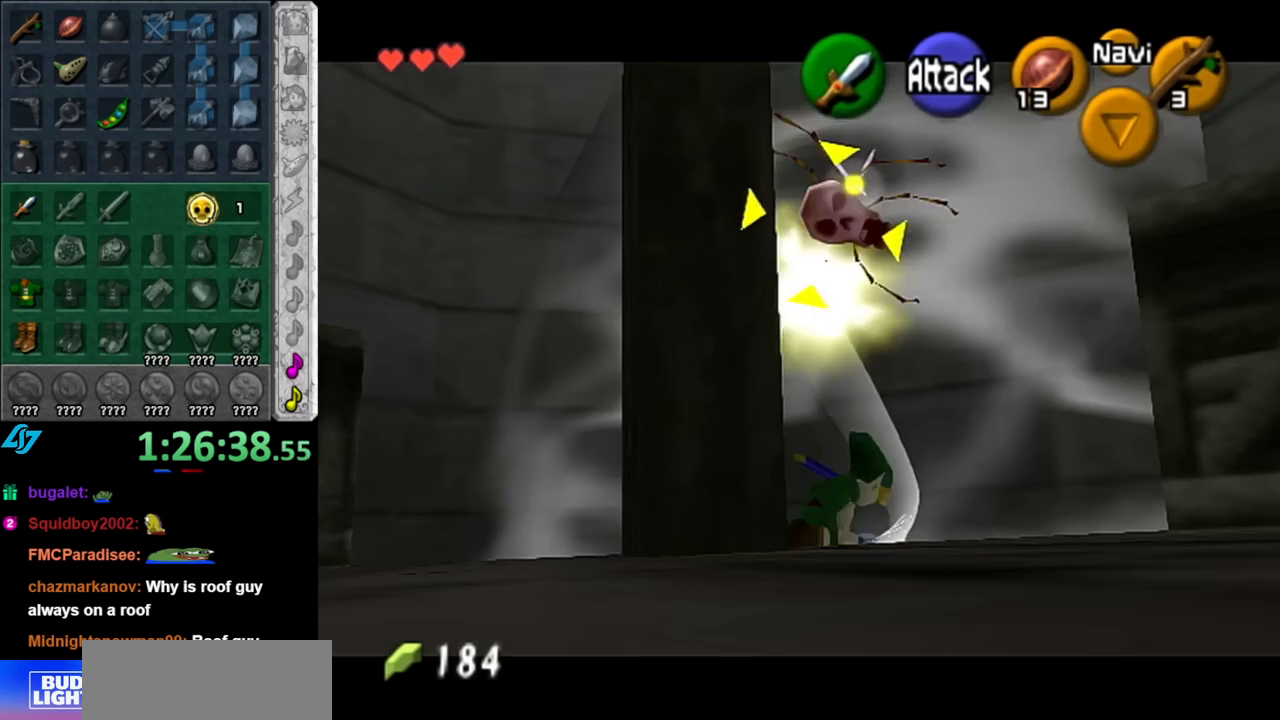
{"buttons": [], "left_stick": "left", "right_stick": "center", "events": [[400, "left_stick", "down-left"], [467, "left_stick", "left"]]}
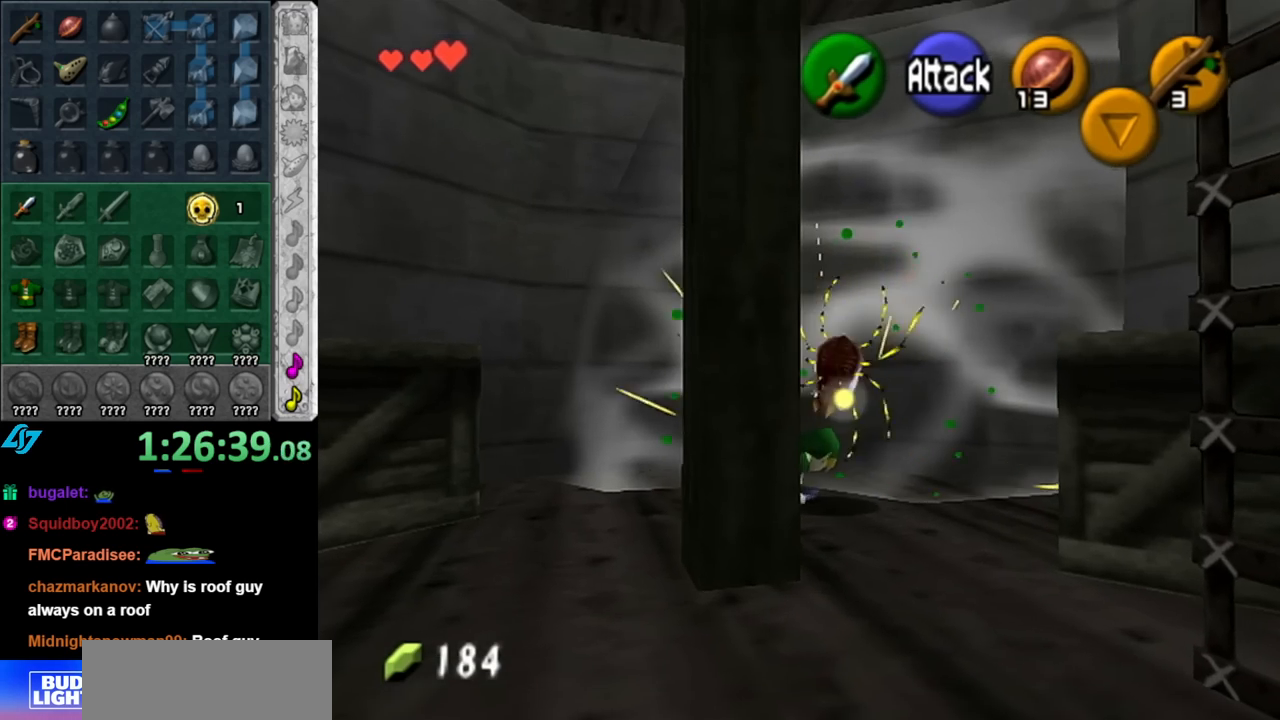
{"buttons": [], "left_stick": "up-left", "right_stick": "center", "events": [[183, "A", "down"], [317, "left_stick", "up-left"], [333, "A", "up"]]}
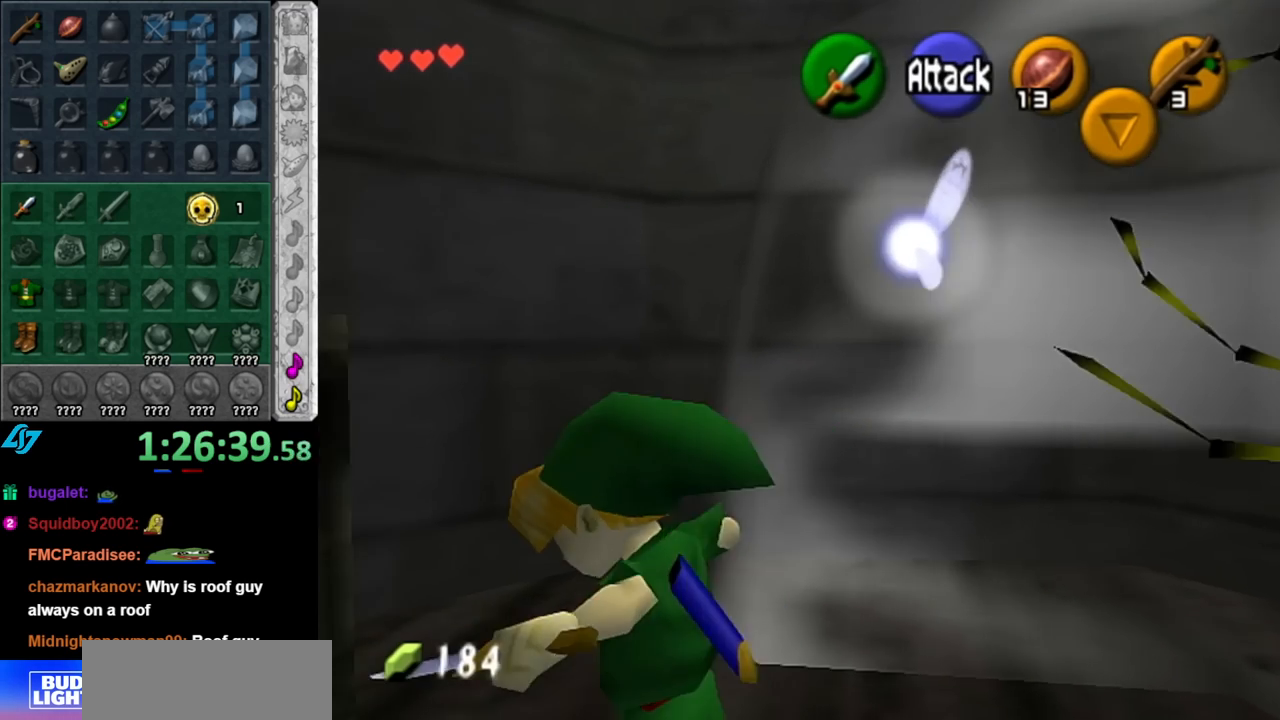
{"buttons": [], "left_stick": "center", "right_stick": "center", "events": [[183, "left_stick", "center"]]}
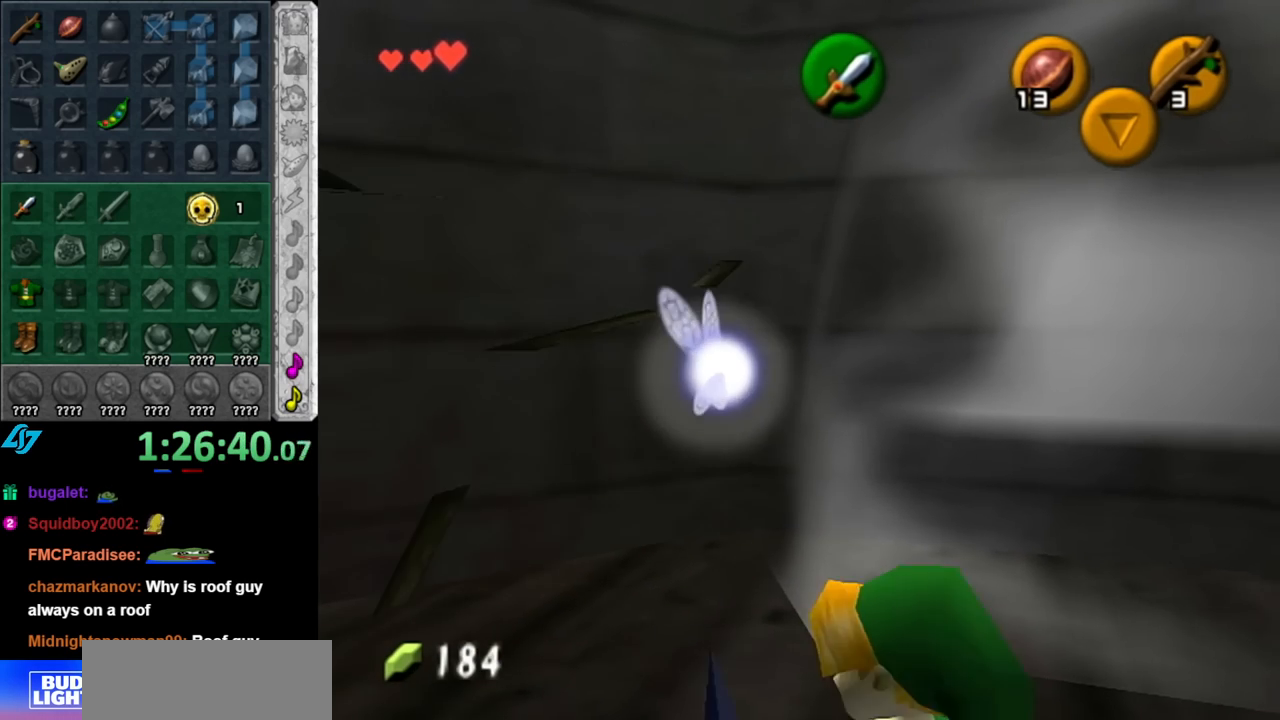
{"buttons": ["L1"], "left_stick": "center", "right_stick": "center", "events": [[117, "left_stick", "down-right"], [283, "L1", "down"], [317, "left_stick", "center"]]}
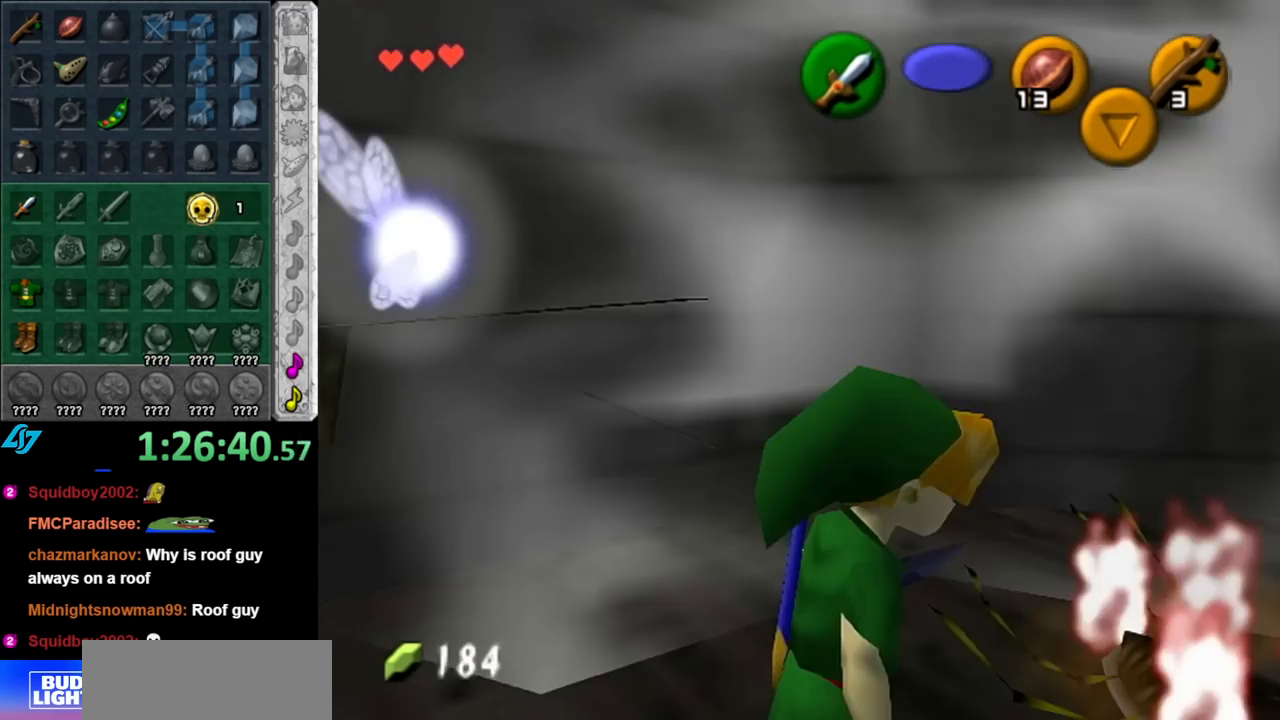
{"buttons": ["A"], "left_stick": "up", "right_stick": "center", "events": [[33, "L1", "up"], [83, "left_stick", "up"], [500, "A", "down"]]}
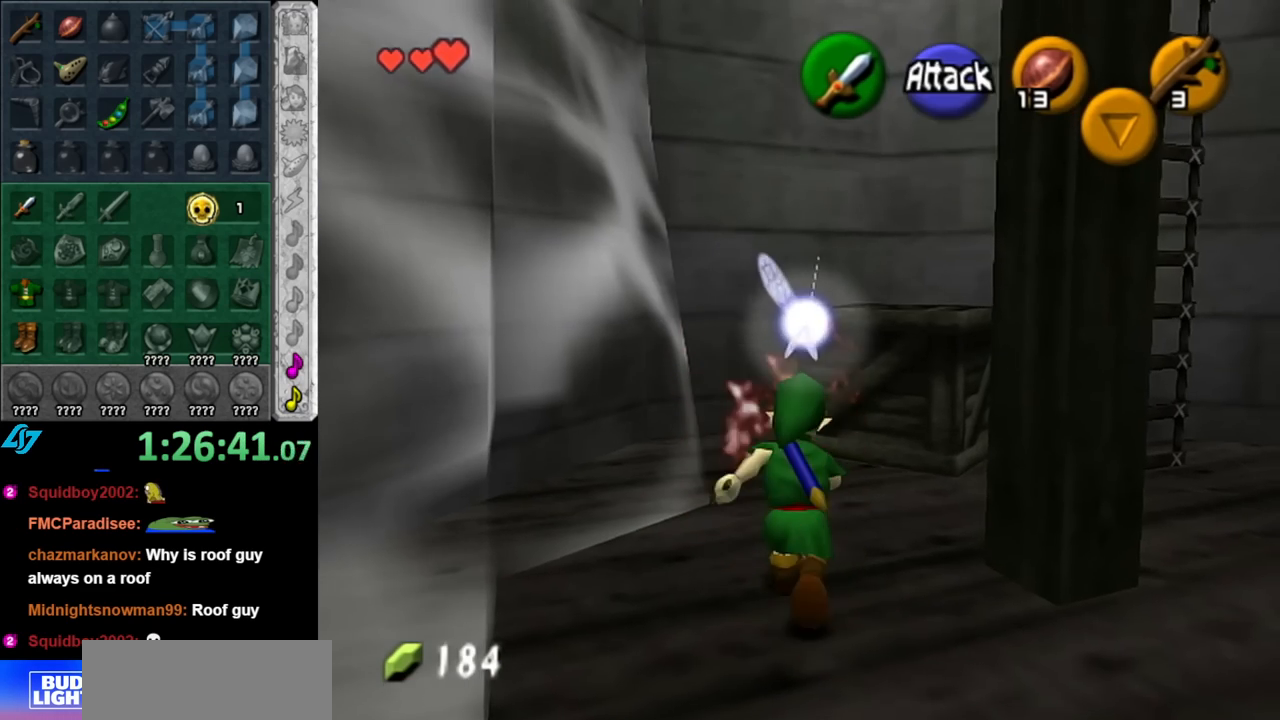
{"buttons": [], "left_stick": "up", "right_stick": "center", "events": [[183, "A", "up"]]}
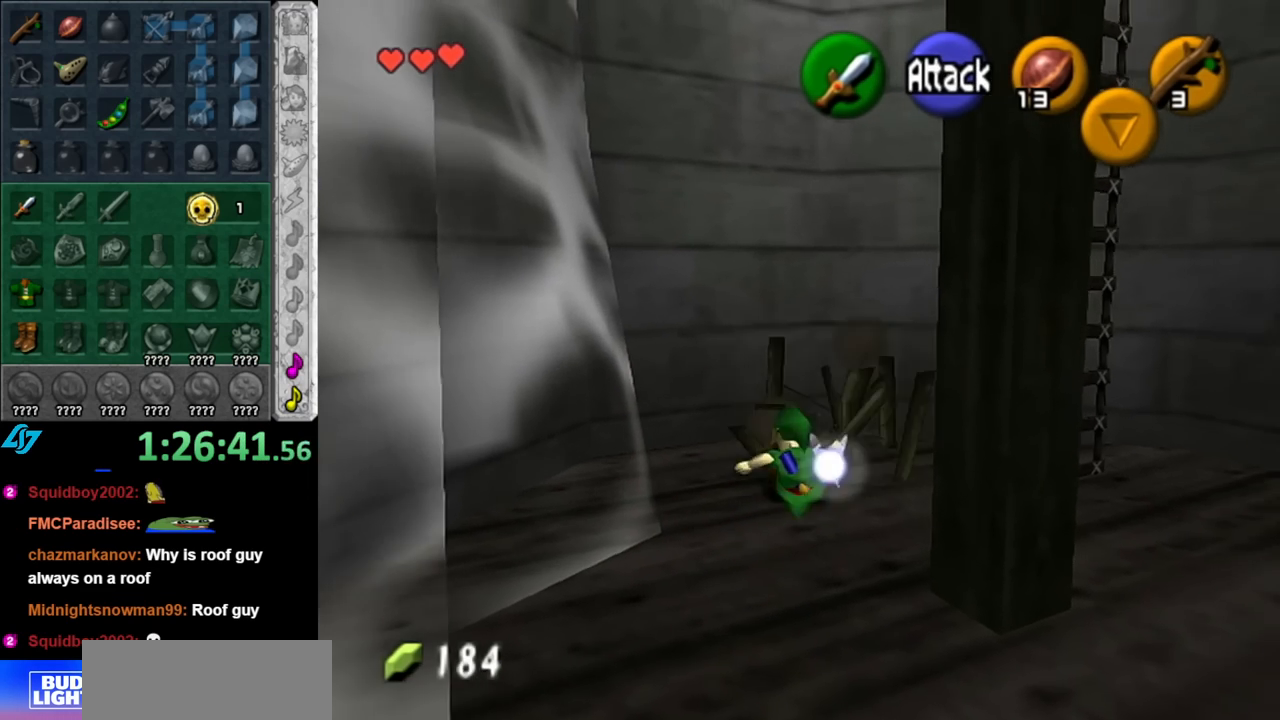
{"buttons": ["L1"], "left_stick": "center", "right_stick": "center", "events": [[217, "left_stick", "center"], [433, "L1", "down"]]}
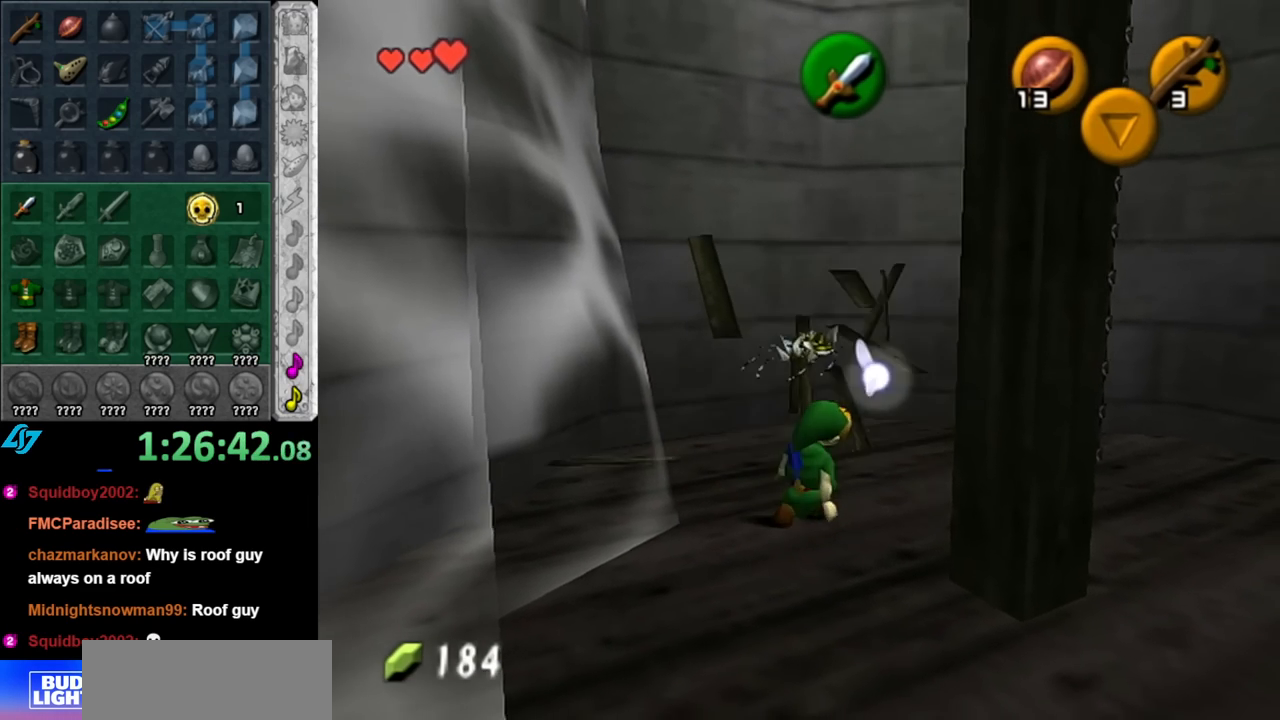
{"buttons": ["L1"], "left_stick": "down", "right_stick": "center", "events": [[117, "left_stick", "down"]]}
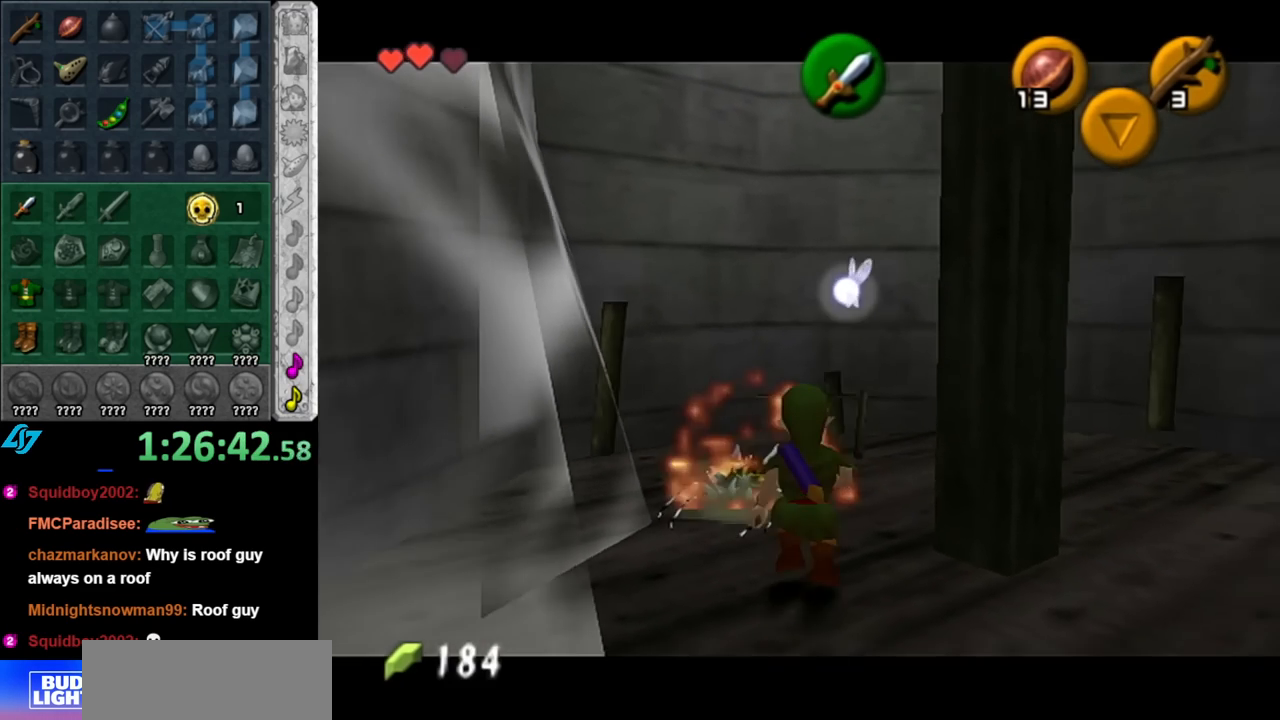
{"buttons": ["L1"], "left_stick": "center", "right_stick": "center", "events": [[67, "left_stick", "center"], [183, "A", "down"], [317, "A", "up"]]}
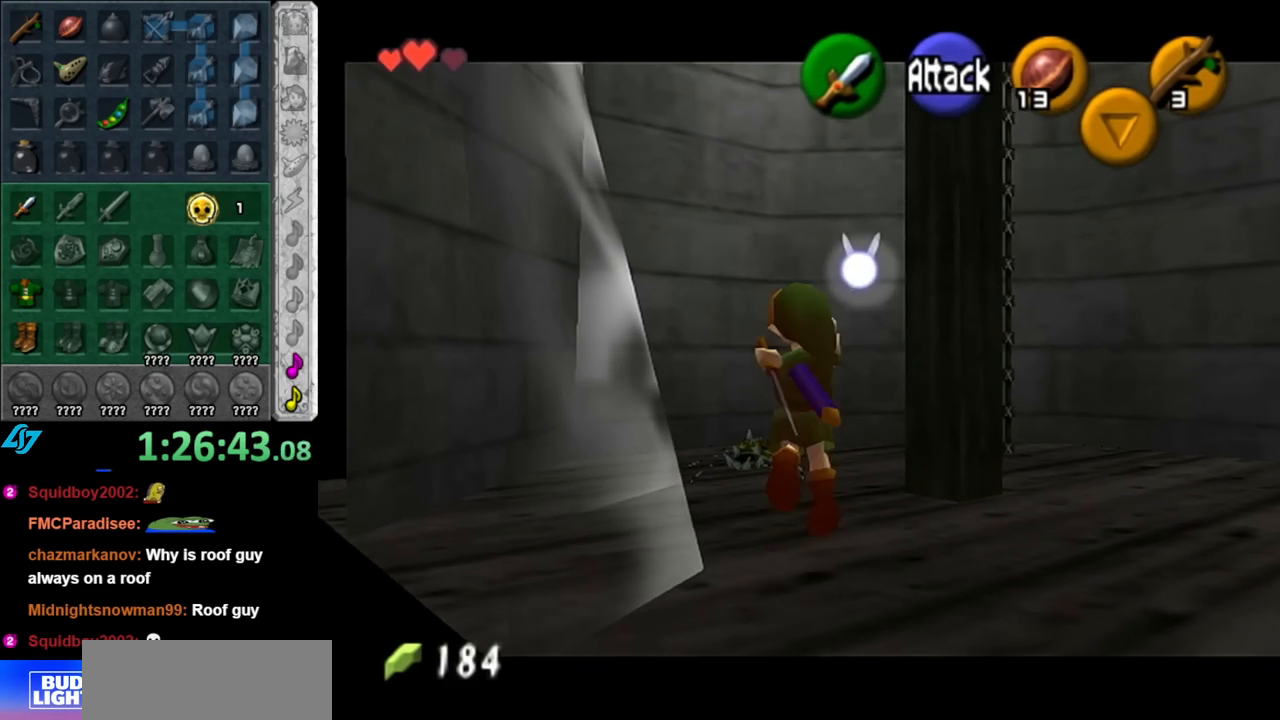
{"buttons": [], "left_stick": "up", "right_stick": "center", "events": [[67, "L1", "up"], [433, "left_stick", "up"]]}
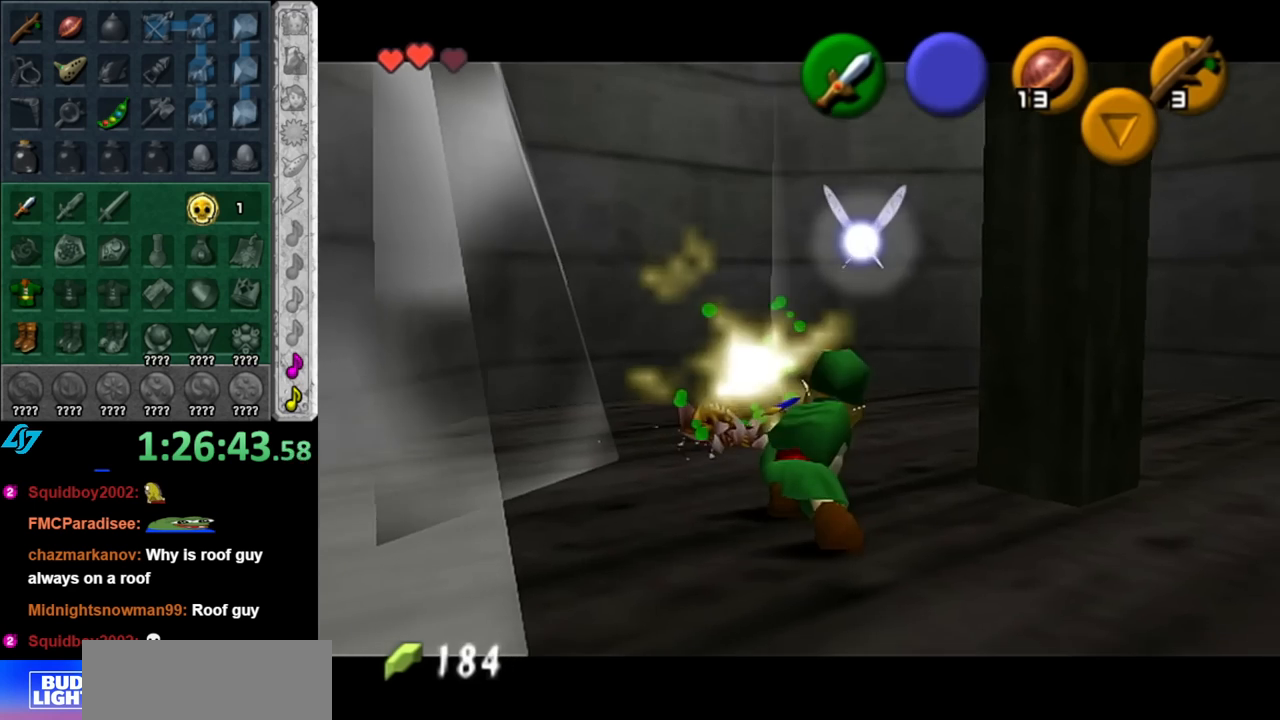
{"buttons": [], "left_stick": "up", "right_stick": "center", "events": [[217, "left_stick", "up-left"], [467, "left_stick", "up"]]}
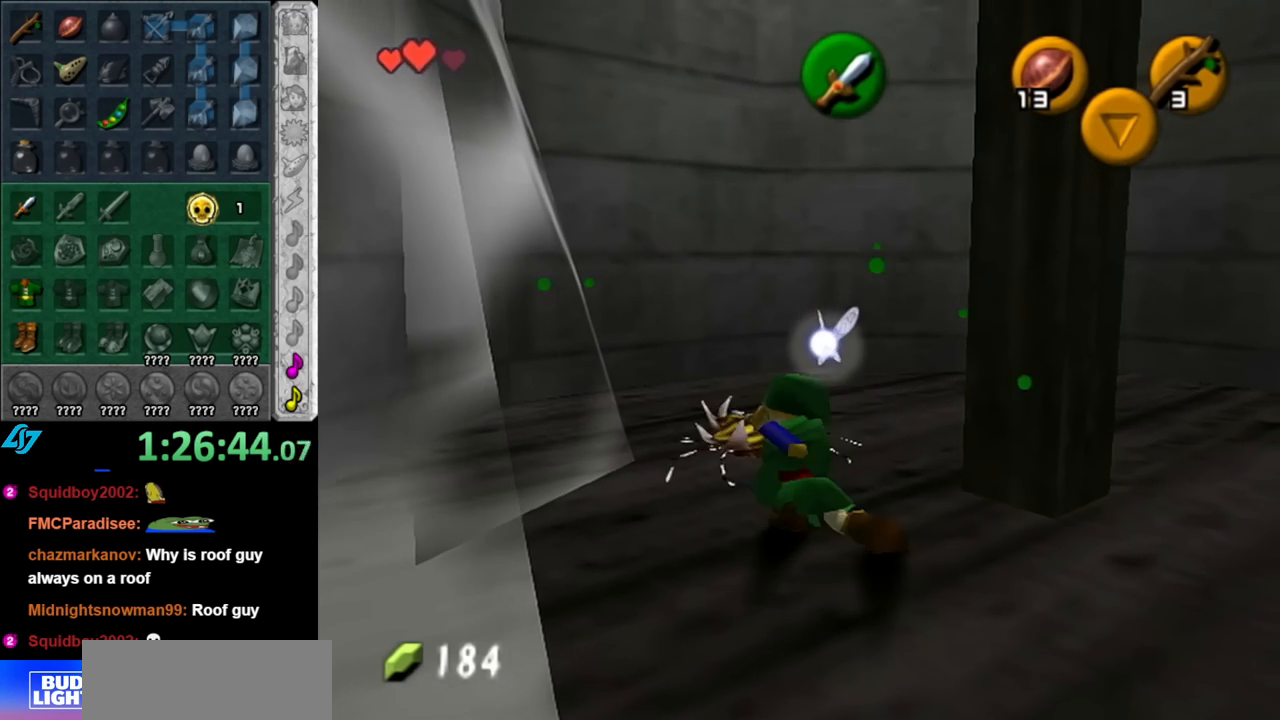
{"buttons": ["L1"], "left_stick": "center", "right_stick": "center", "events": [[83, "left_stick", "center"], [317, "L1", "down"]]}
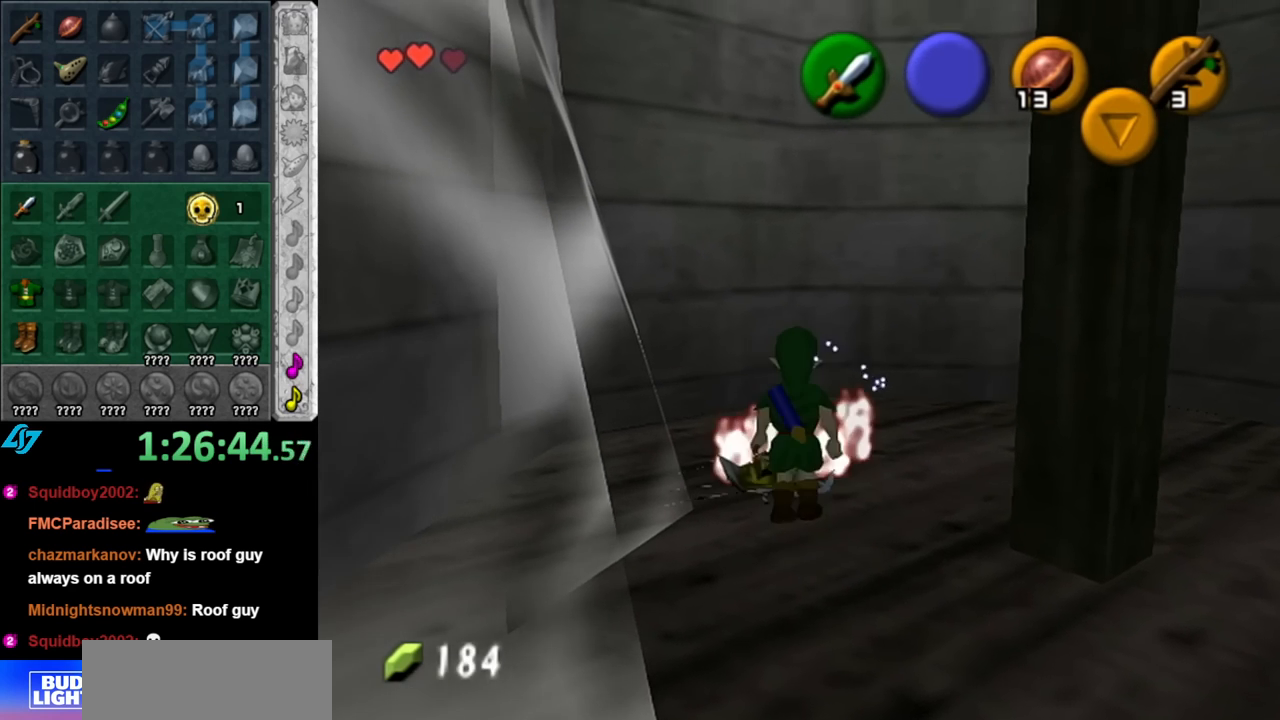
{"buttons": ["L1"], "left_stick": "right", "right_stick": "center", "events": [[100, "left_stick", "right"], [150, "A", "down"], [250, "A", "up"]]}
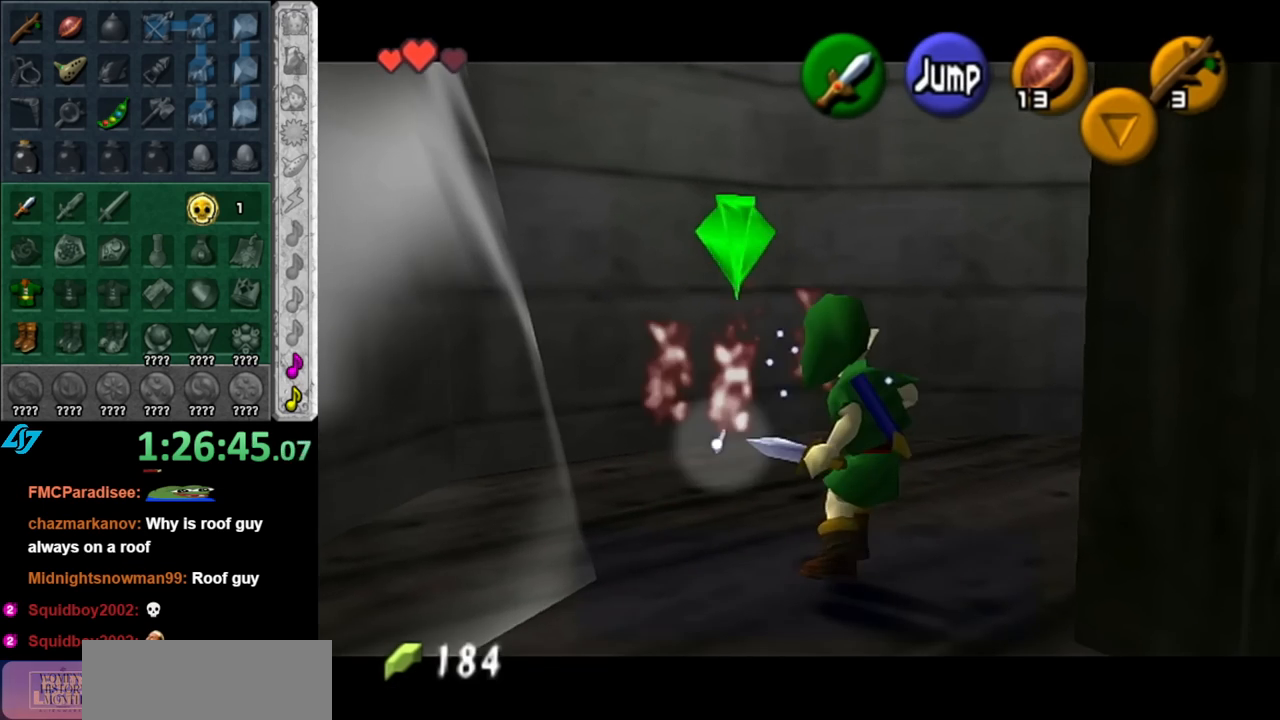
{"buttons": ["A", "B", "L1"], "left_stick": "right", "right_stick": "center", "events": [[133, "A", "down"], [133, "B", "down"], [217, "A", "up"], [217, "B", "up"], [317, "A", "down"], [317, "B", "down"], [400, "A", "up"], [400, "B", "up"], [467, "B", "down"], [500, "A", "down"]]}
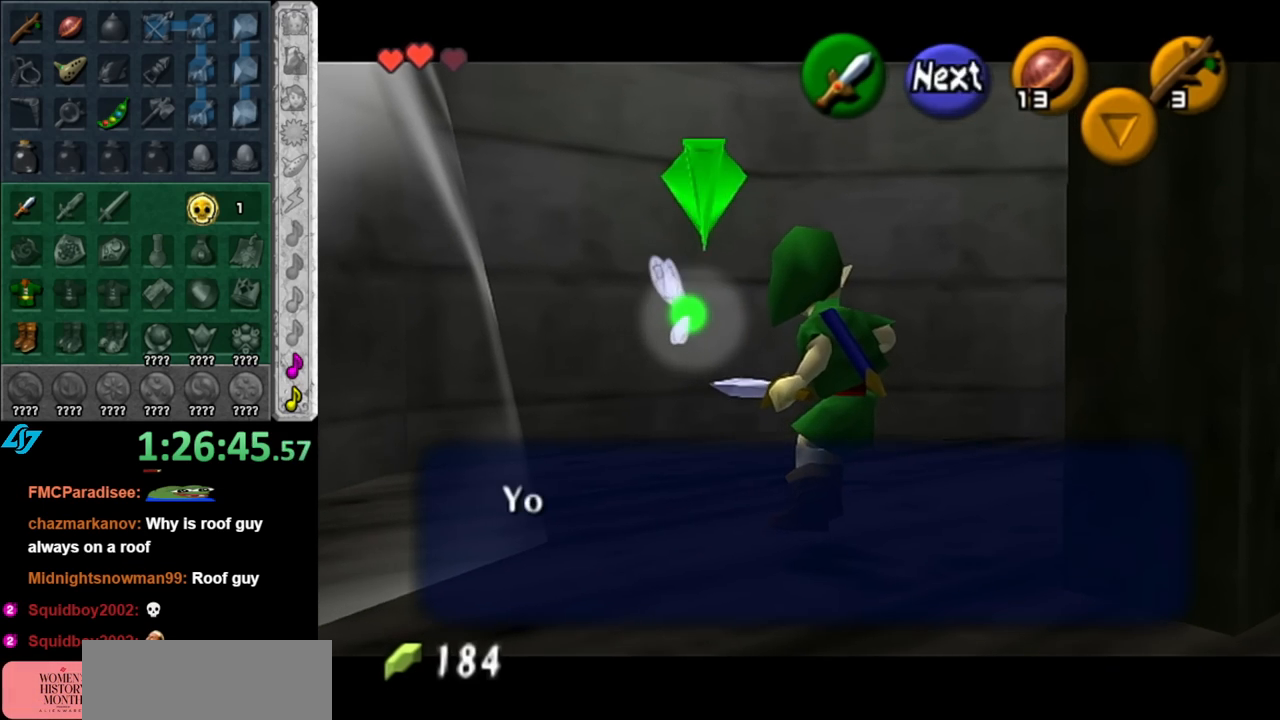
{"buttons": [], "left_stick": "right", "right_stick": "center", "events": [[67, "A", "up"], [67, "B", "up"], [117, "A", "down"], [117, "B", "down"], [217, "A", "up"], [217, "B", "up"], [367, "L1", "up"]]}
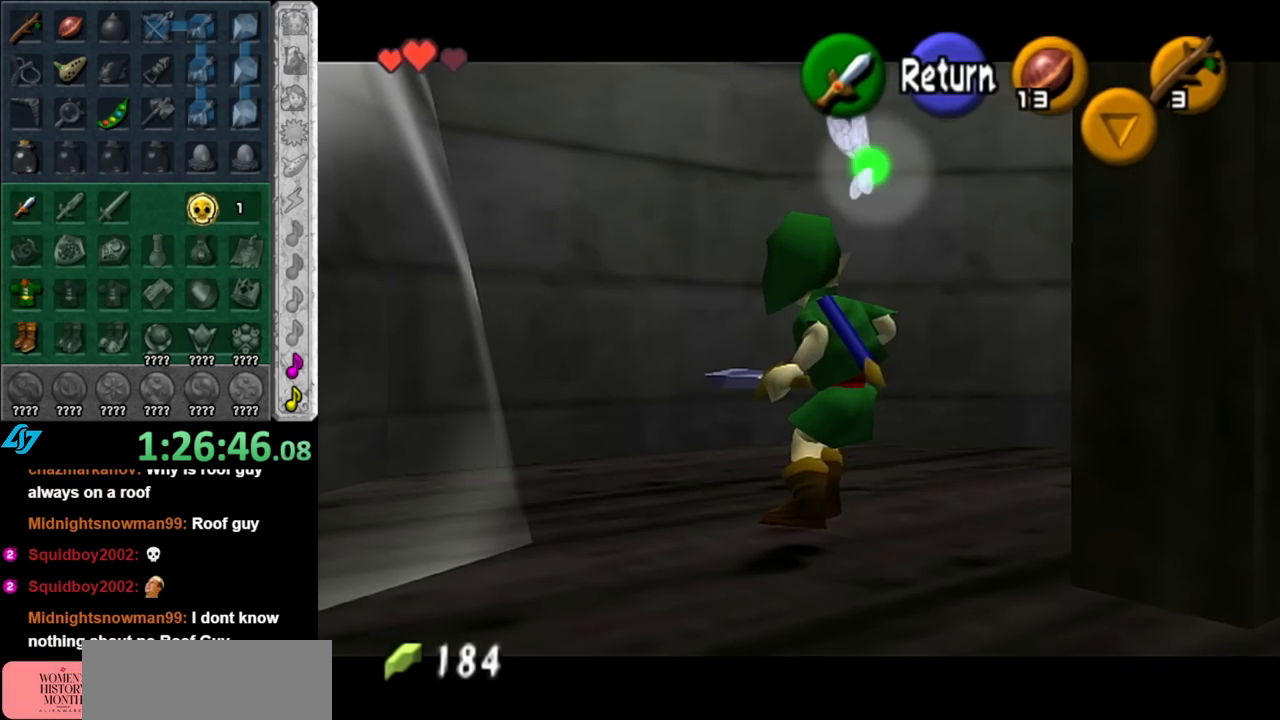
{"buttons": [], "left_stick": "right", "right_stick": "center", "events": [[67, "left_stick", "up-right"], [400, "left_stick", "right"]]}
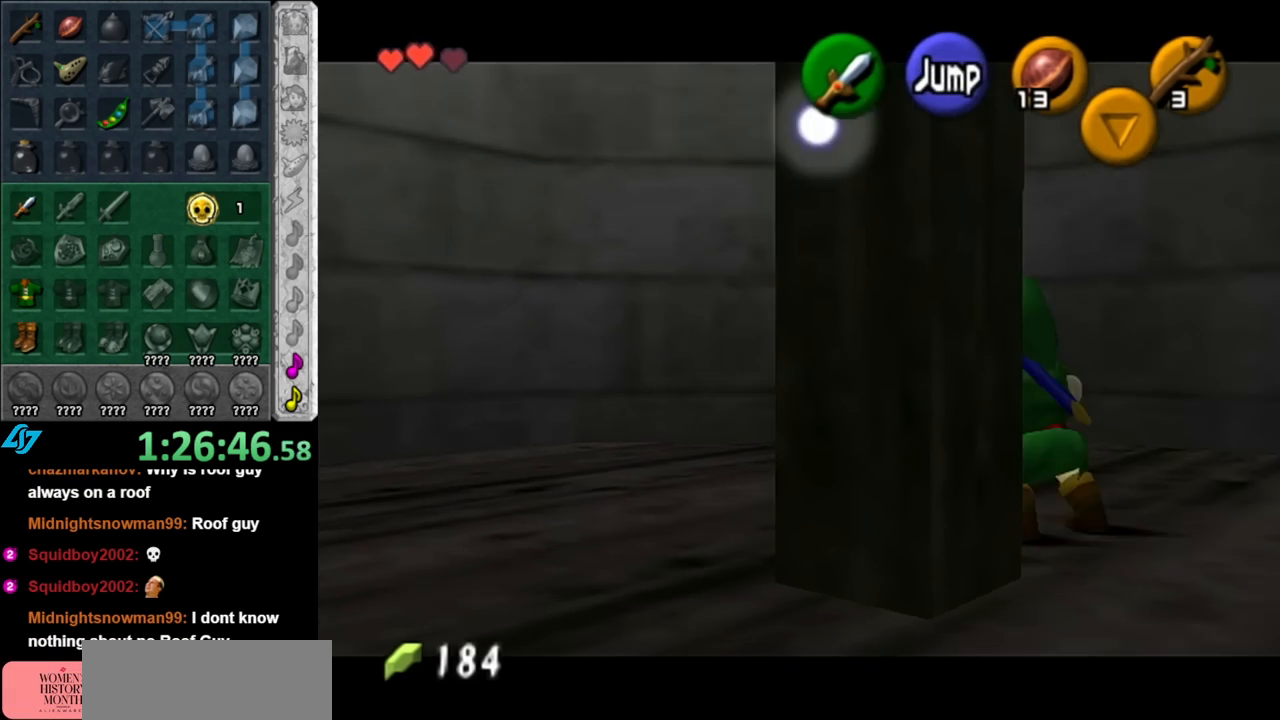
{"buttons": [], "left_stick": "up-left", "right_stick": "center", "events": [[217, "left_stick", "center"], [367, "left_stick", "up-left"]]}
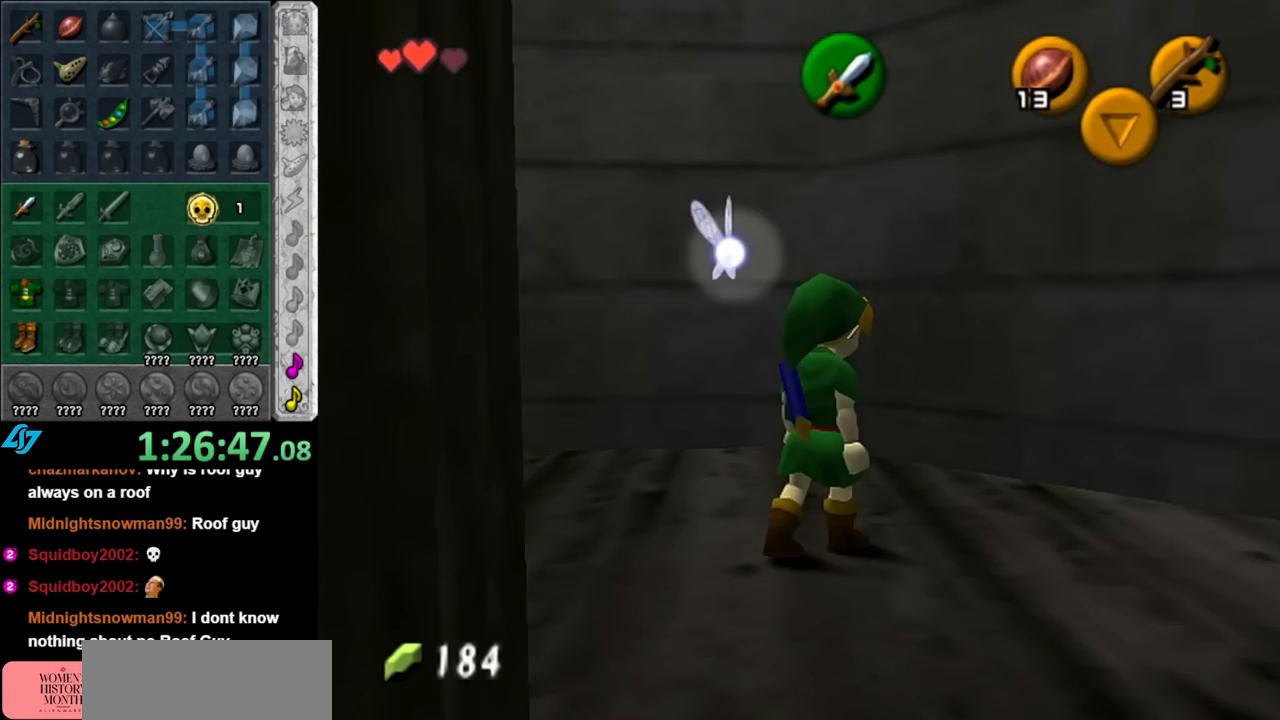
{"buttons": [], "left_stick": "center", "right_stick": "center", "events": [[33, "left_stick", "left"], [150, "L1", "down"], [217, "left_stick", "center"], [400, "L1", "up"]]}
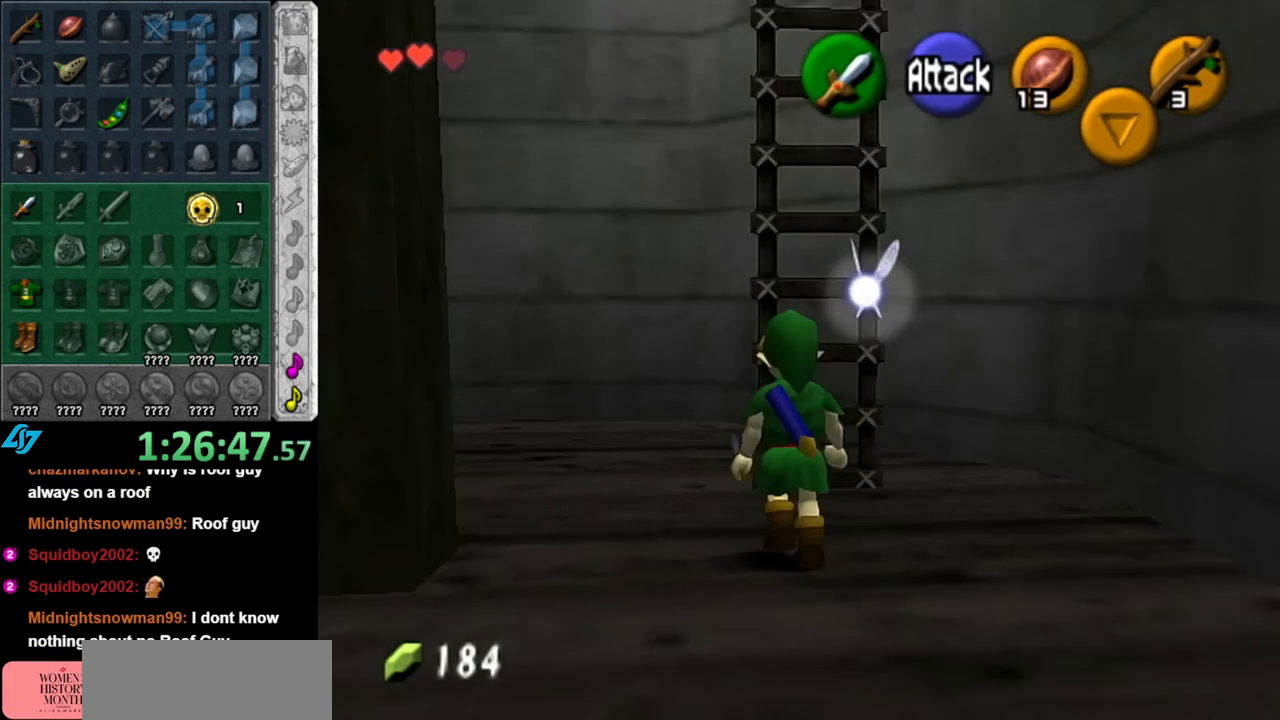
{"buttons": [], "left_stick": "up", "right_stick": "center", "events": [[183, "left_stick", "up-right"], [367, "left_stick", "up"]]}
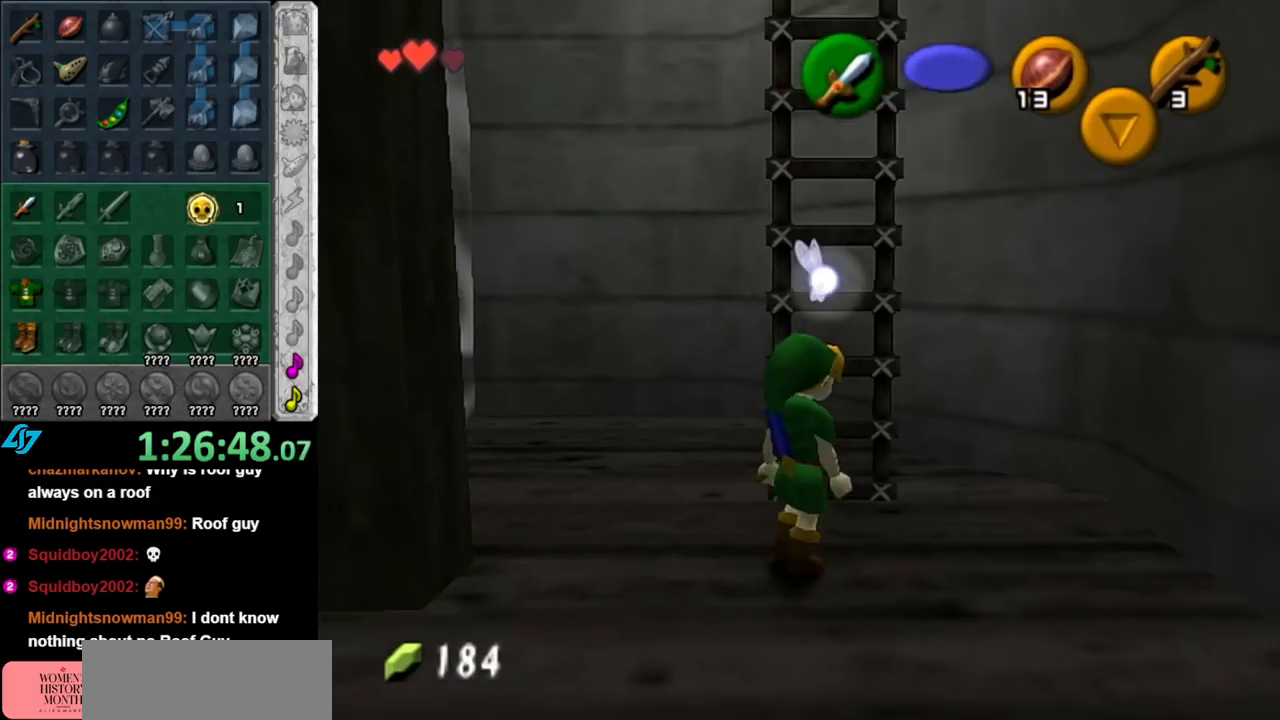
{"buttons": ["L1"], "left_stick": "up", "right_stick": "center", "events": [[467, "L1", "down"]]}
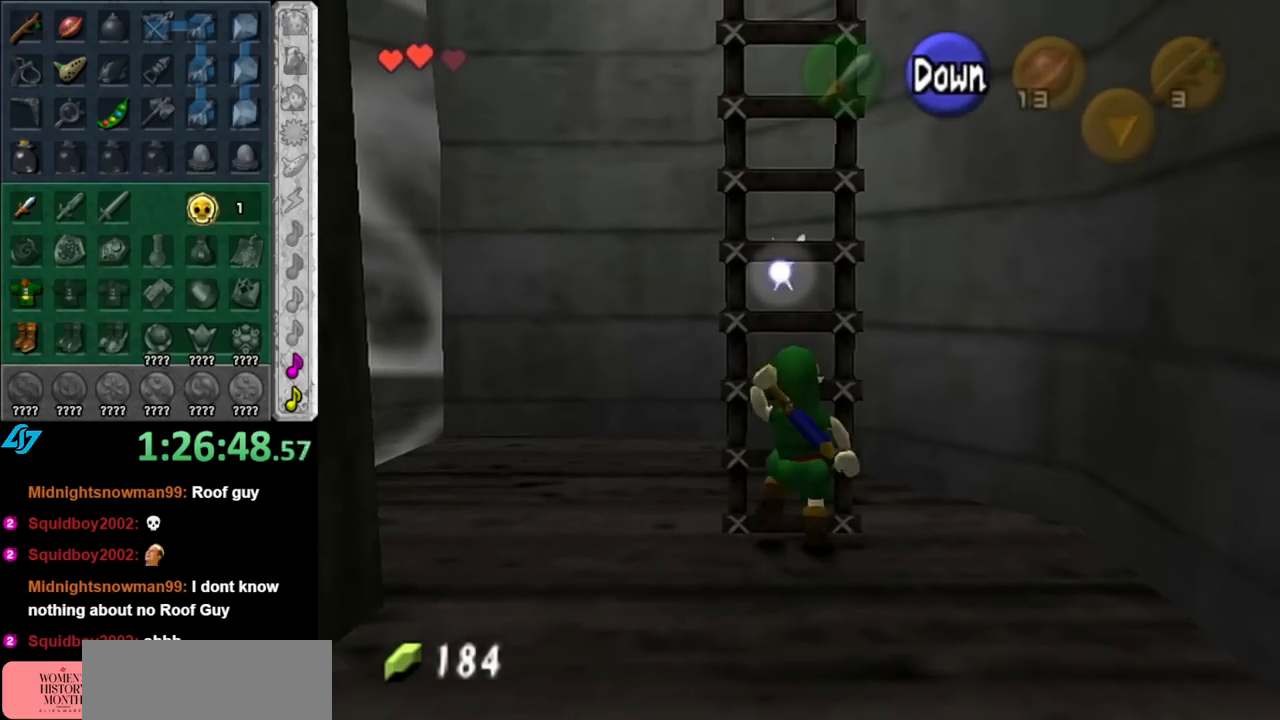
{"buttons": [], "left_stick": "up", "right_stick": "center", "events": [[183, "L1", "up"]]}
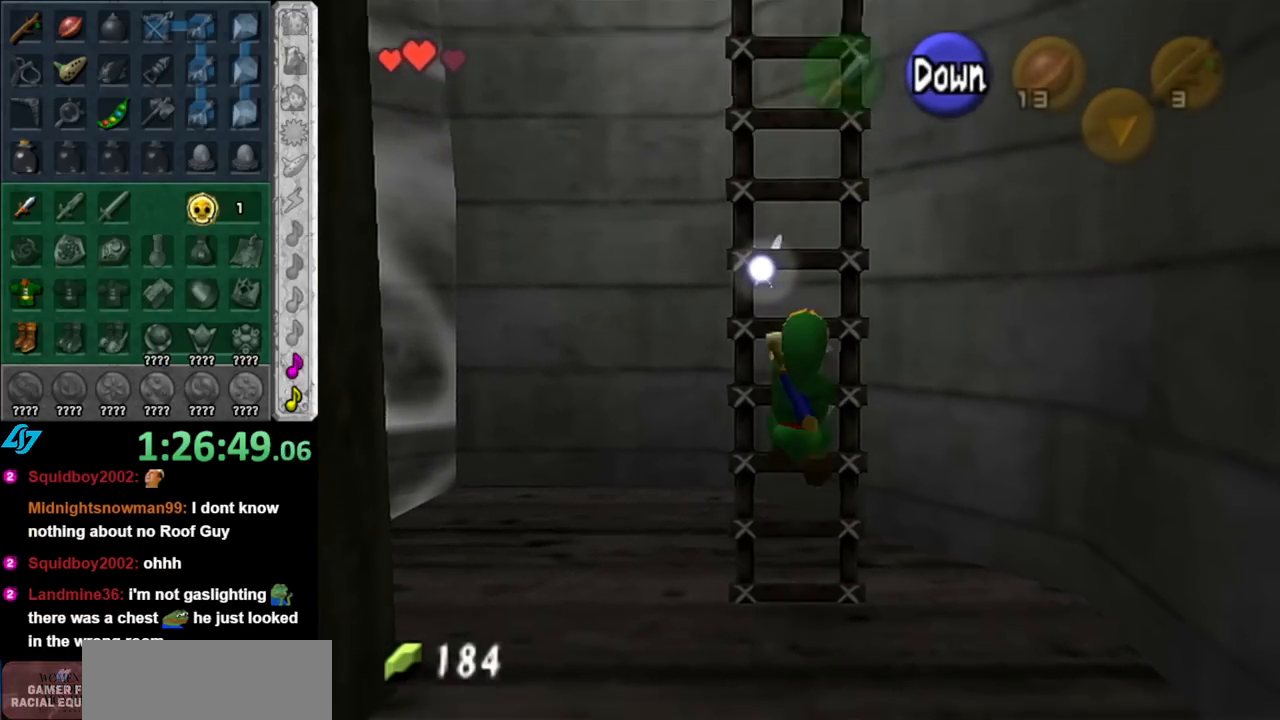
{"buttons": [], "left_stick": "up", "right_stick": "center", "events": []}
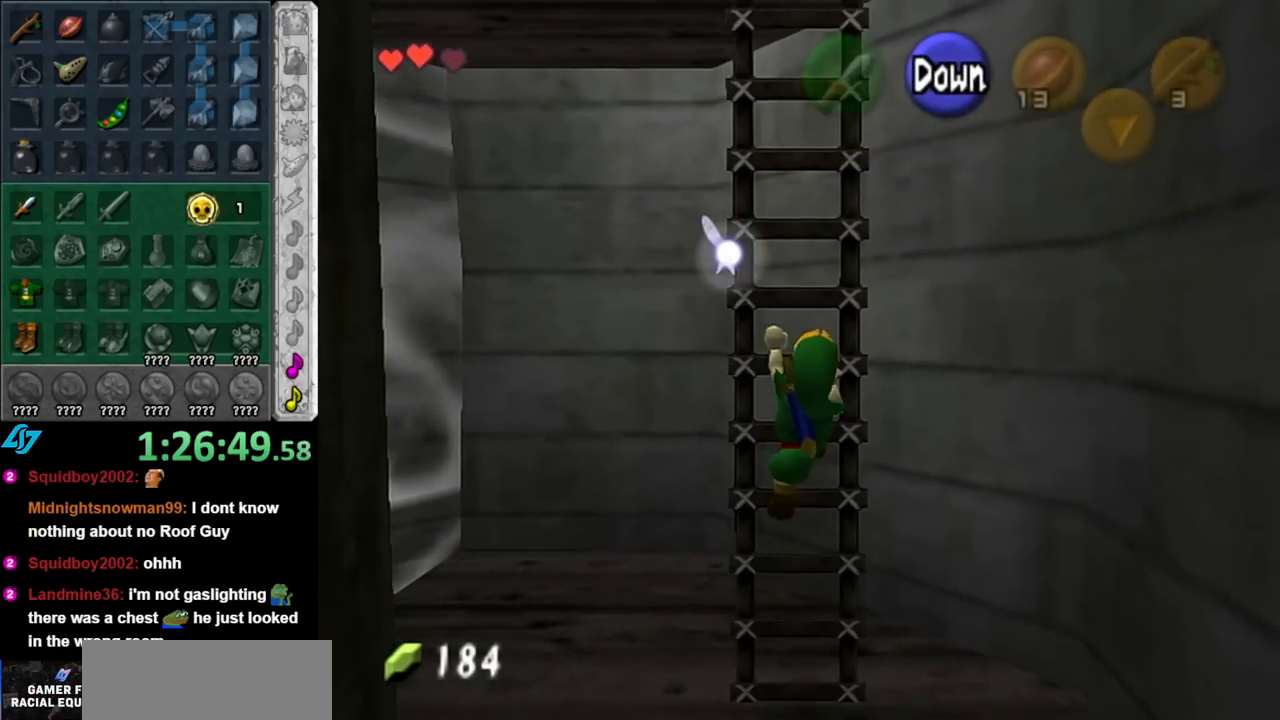
{"buttons": [], "left_stick": "up", "right_stick": "center", "events": []}
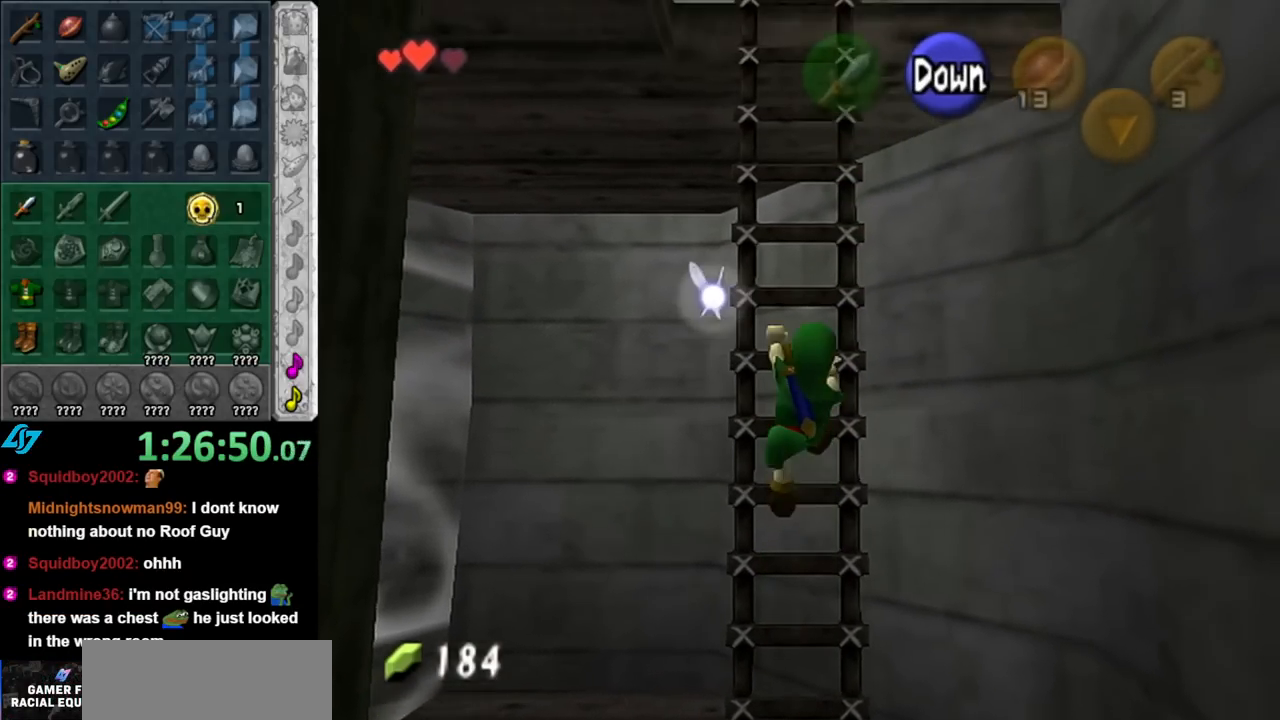
{"buttons": [], "left_stick": "up", "right_stick": "center", "events": []}
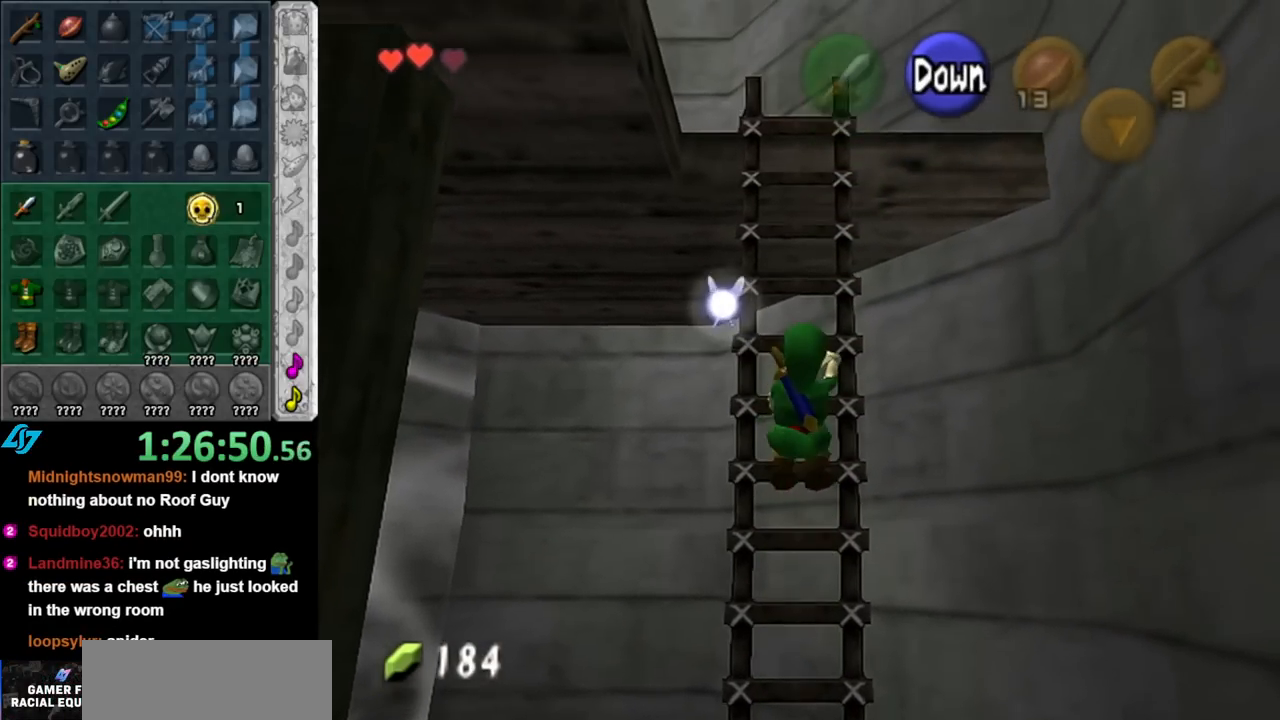
{"buttons": [], "left_stick": "up", "right_stick": "center", "events": []}